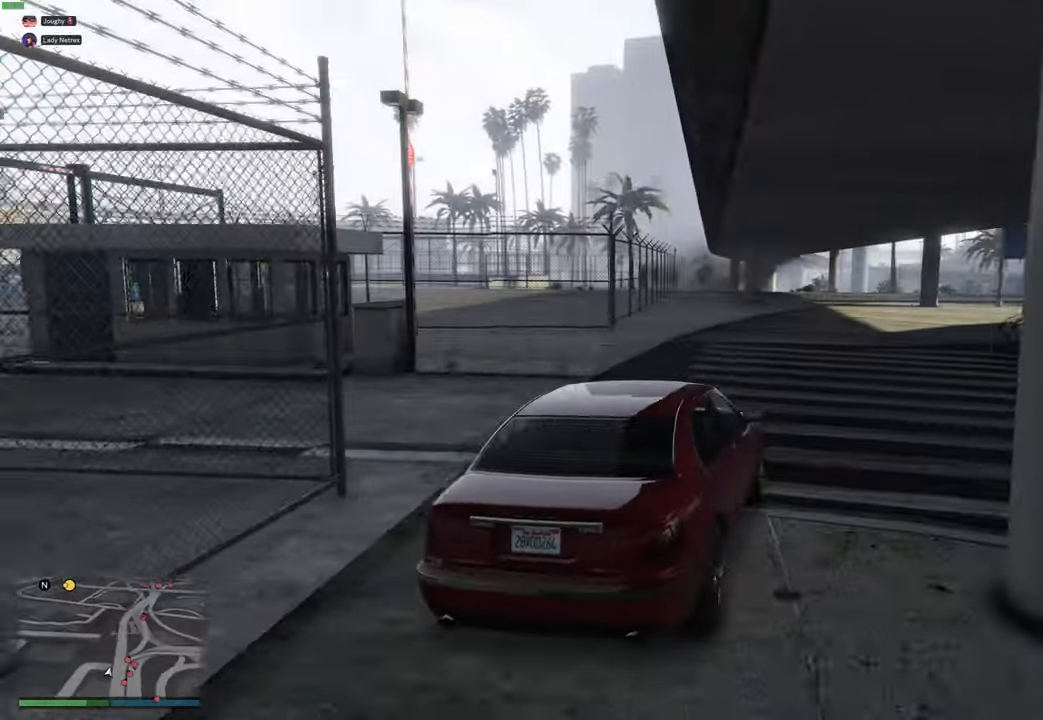
Gameplay with a controller (Xbox layout); each line is a JSON object with the inputs held at the frame after it. "events" lists button and stick changes between this image and that frame as [ms after this image, input, new state], when the widget could be followed in between.
{"buttons": ["R2"], "left_stick": "right", "right_stick": "center", "events": [[33, "left_stick", "right"], [50, "right_stick", "down-right"], [200, "right_stick", "center"], [300, "left_stick", "center"], [367, "left_stick", "right"]]}
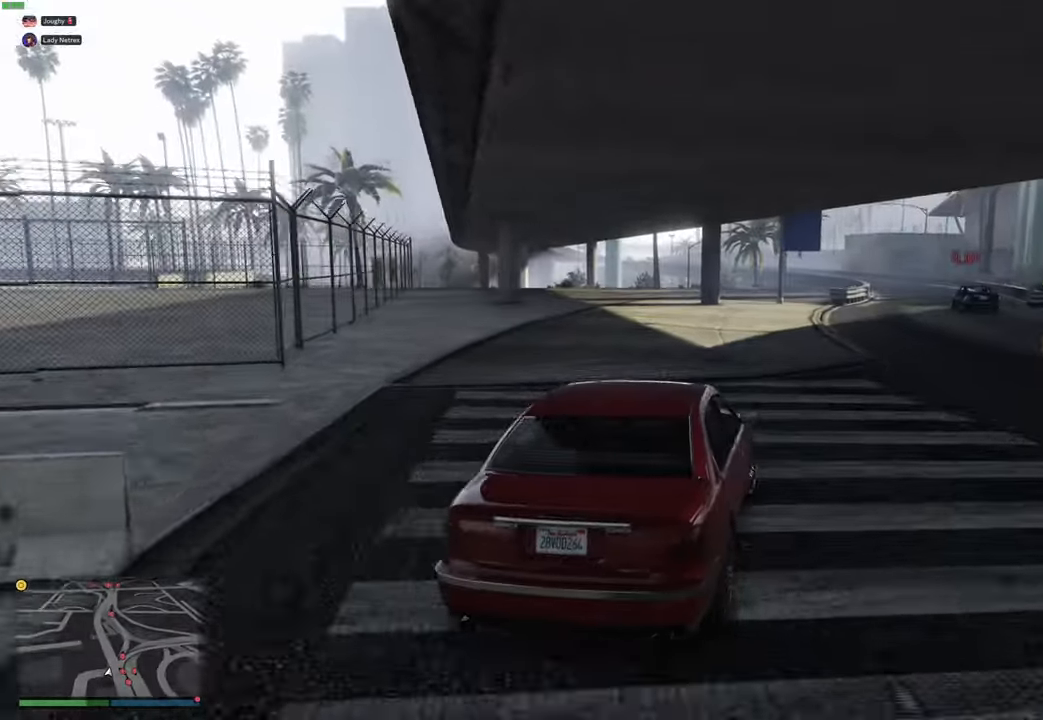
{"buttons": ["R2"], "left_stick": "center", "right_stick": "center", "events": [[17, "left_stick", "center"], [283, "left_stick", "right"], [383, "left_stick", "center"]]}
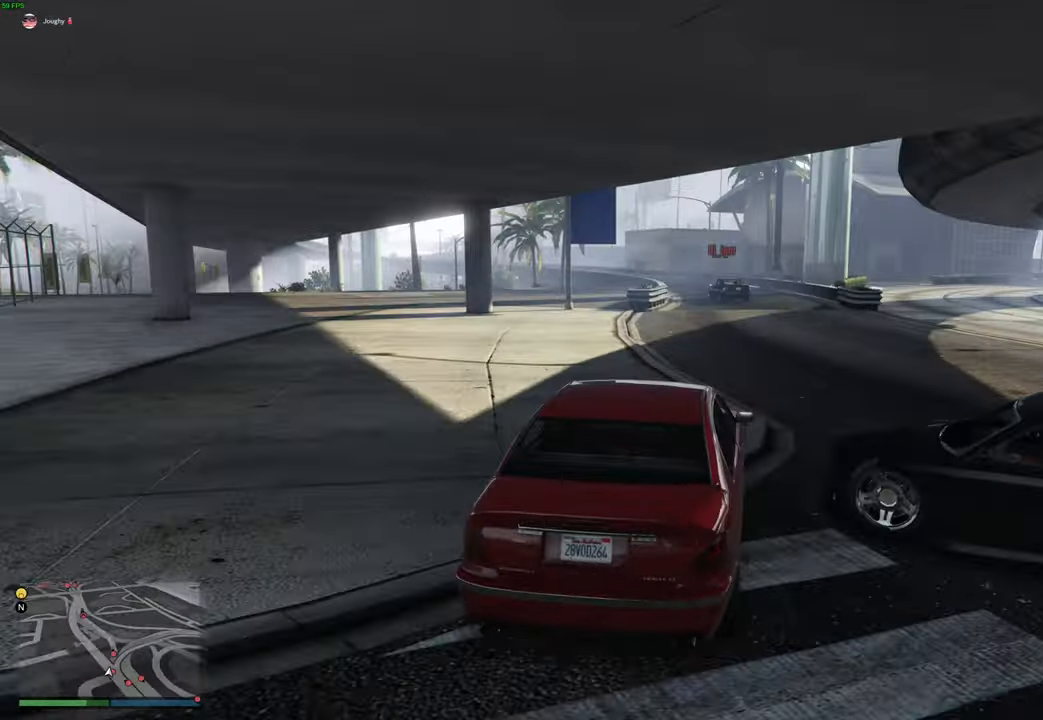
{"buttons": [], "left_stick": "right", "right_stick": "down-right", "events": [[83, "left_stick", "left"], [250, "R2", "up"], [250, "left_stick", "right"], [350, "left_stick", "down"], [350, "right_stick", "down-right"], [450, "left_stick", "right"]]}
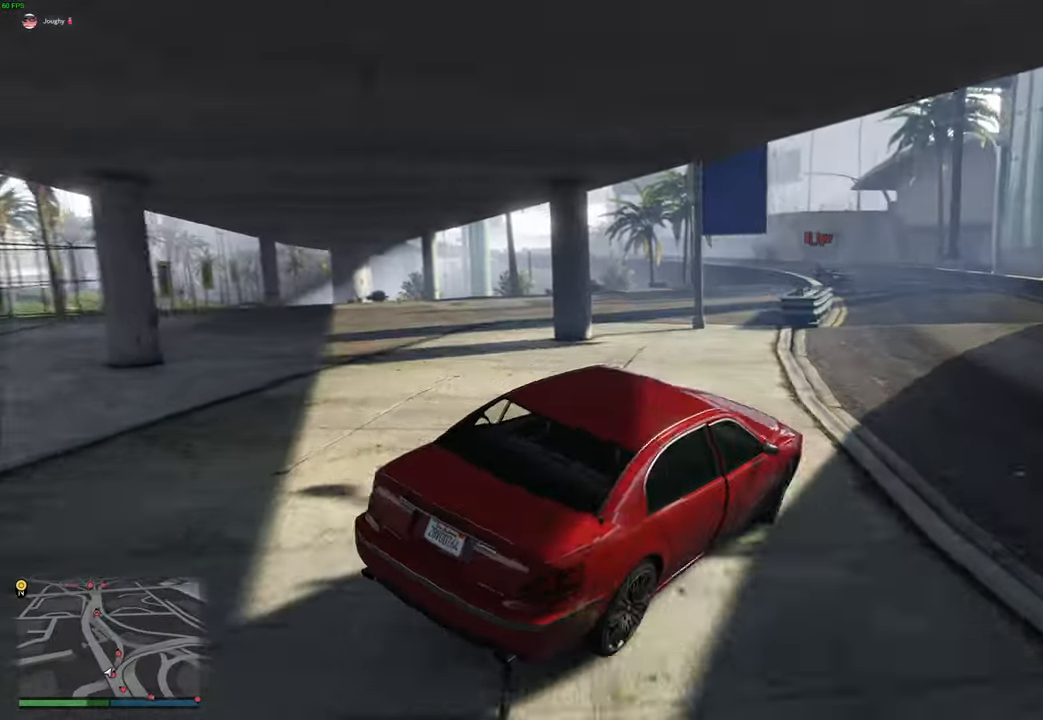
{"buttons": ["R2"], "left_stick": "right", "right_stick": "center", "events": [[217, "right_stick", "center"], [300, "R2", "down"], [367, "right_stick", "right"], [467, "right_stick", "center"]]}
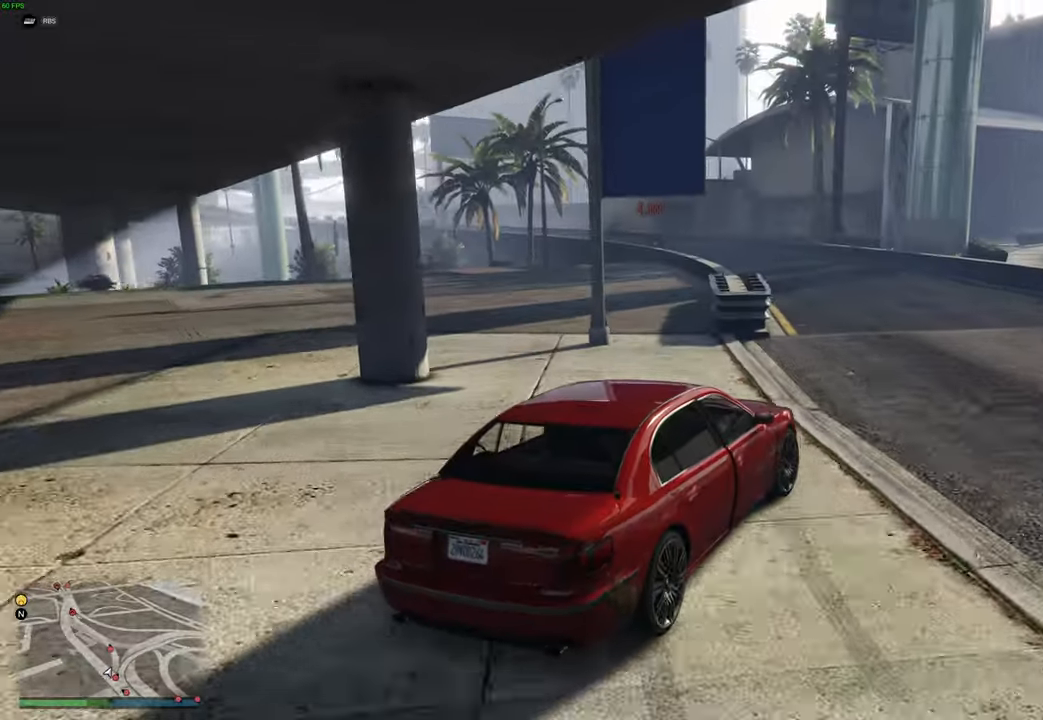
{"buttons": ["R2"], "left_stick": "center", "right_stick": "right", "events": [[117, "right_stick", "down-right"], [267, "R2", "up"], [267, "right_stick", "center"], [333, "R2", "down"], [383, "right_stick", "right"], [450, "left_stick", "center"]]}
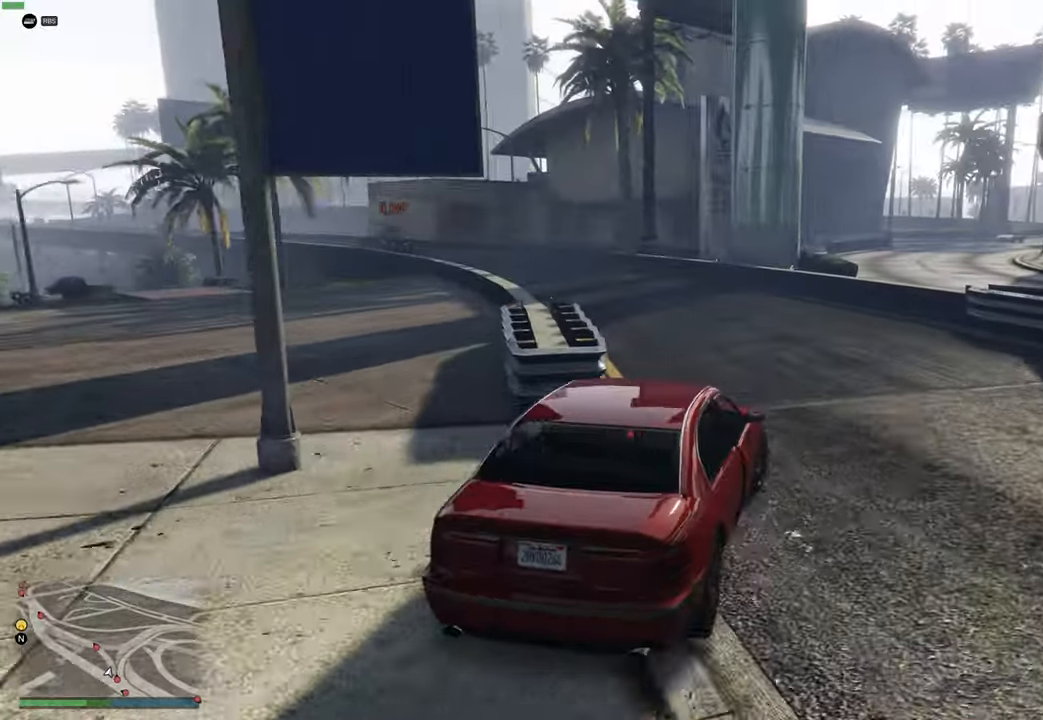
{"buttons": ["R2", "R3"], "left_stick": "up-left", "right_stick": "center", "events": [[33, "right_stick", "center"], [50, "left_stick", "left"], [250, "R3", "down"], [300, "left_stick", "center"], [383, "left_stick", "up-left"]]}
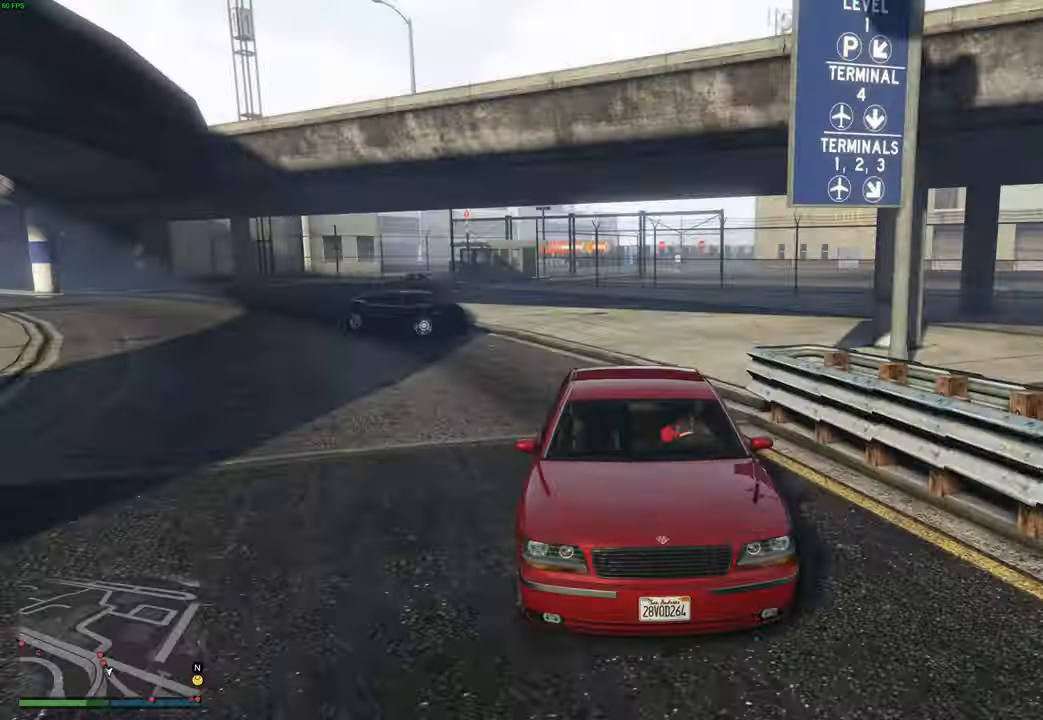
{"buttons": ["R2"], "left_stick": "center", "right_stick": "center", "events": [[100, "left_stick", "left"], [233, "left_stick", "center"], [333, "left_stick", "left"], [367, "R3", "up"], [450, "left_stick", "center"]]}
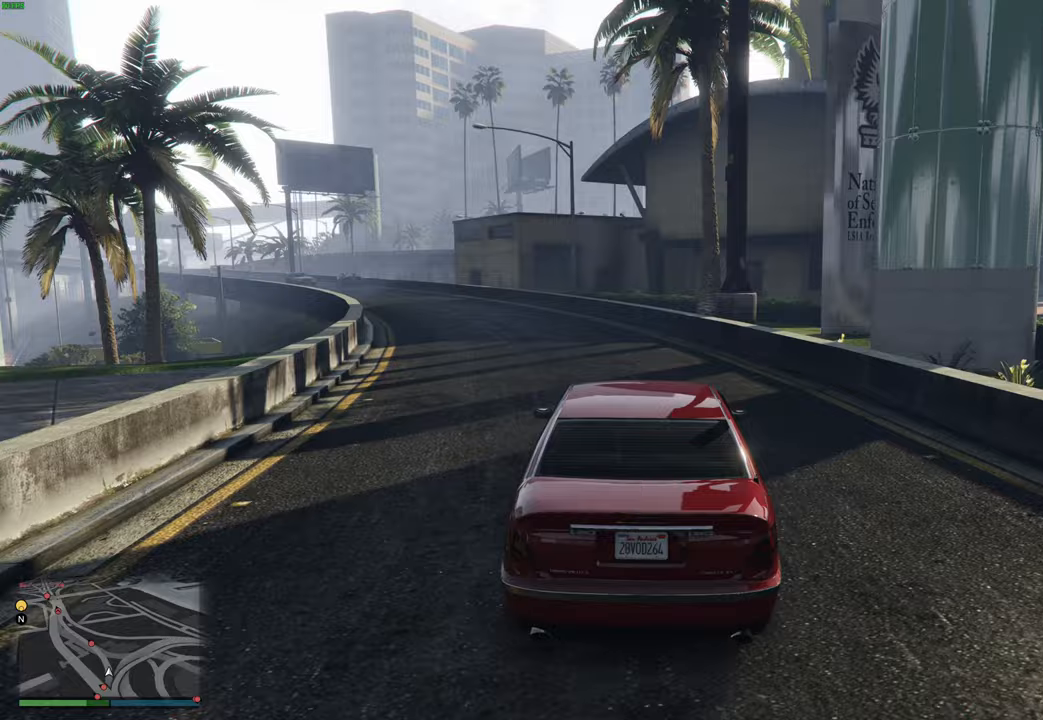
{"buttons": ["R2"], "left_stick": "center", "right_stick": "center", "events": [[100, "left_stick", "up-left"], [200, "left_stick", "center"], [267, "left_stick", "up-left"], [383, "left_stick", "center"]]}
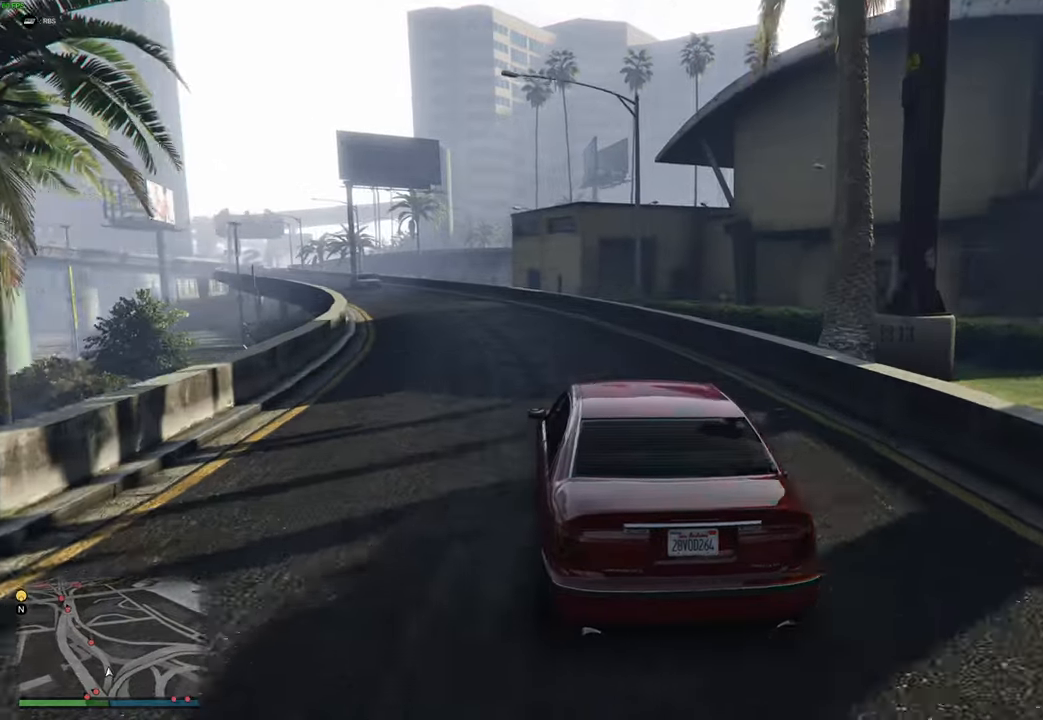
{"buttons": ["R2"], "left_stick": "center", "right_stick": "center", "events": [[133, "left_stick", "right"], [217, "left_stick", "center"], [400, "left_stick", "up-left"], [483, "left_stick", "center"]]}
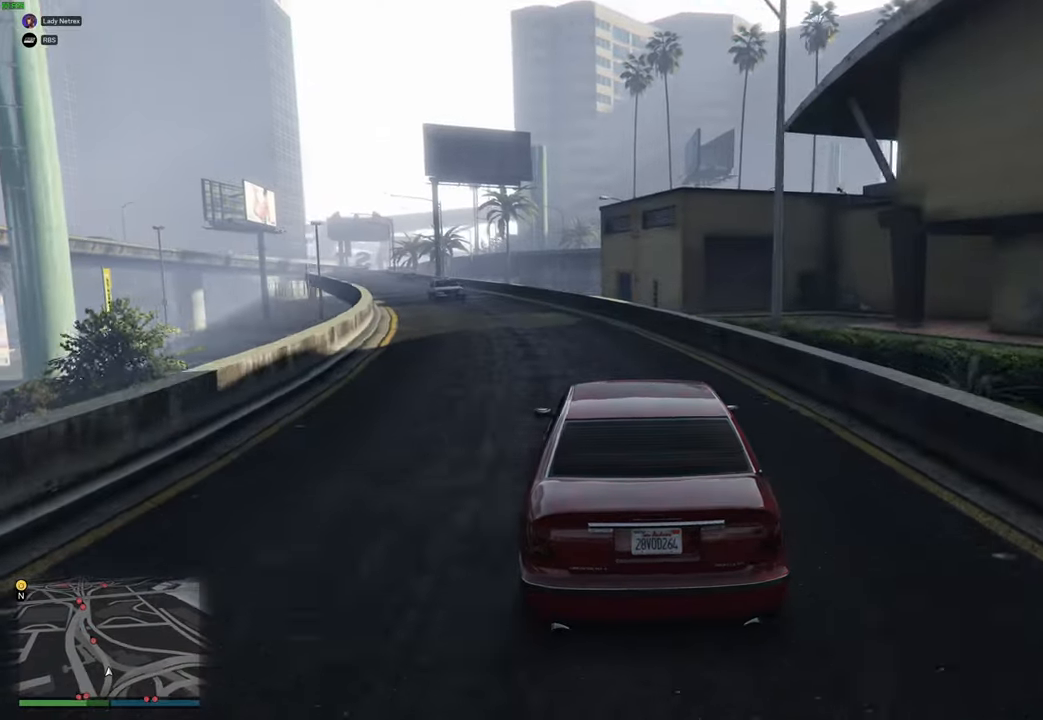
{"buttons": ["R2"], "left_stick": "up-left", "right_stick": "center", "events": [[150, "left_stick", "up-left"], [200, "left_stick", "center"], [333, "left_stick", "up-left"], [417, "left_stick", "center"], [500, "left_stick", "up-left"]]}
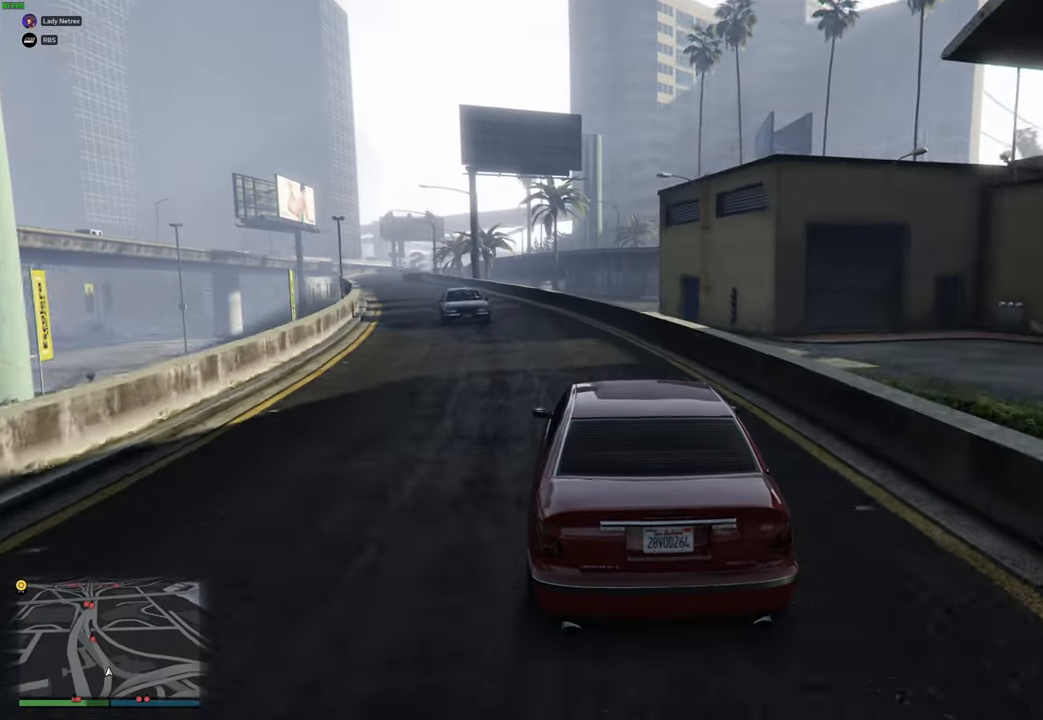
{"buttons": ["R2"], "left_stick": "up-left", "right_stick": "center", "events": [[100, "left_stick", "center"], [250, "left_stick", "left"], [333, "left_stick", "center"], [483, "left_stick", "up-left"]]}
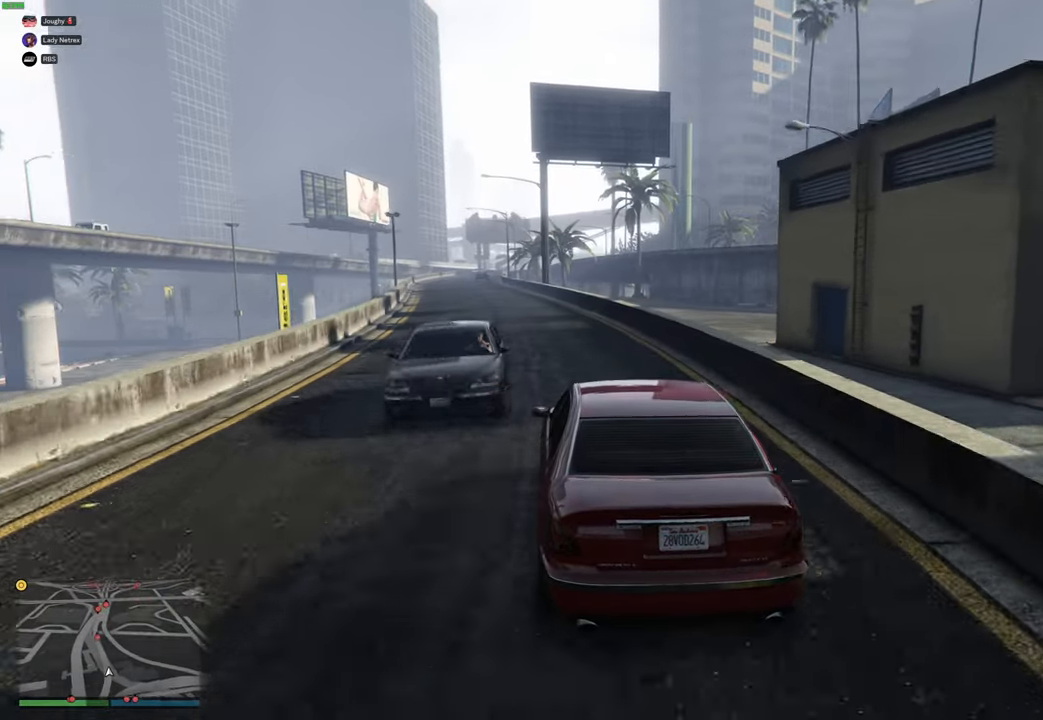
{"buttons": ["R2"], "left_stick": "center", "right_stick": "center", "events": [[83, "left_stick", "center"]]}
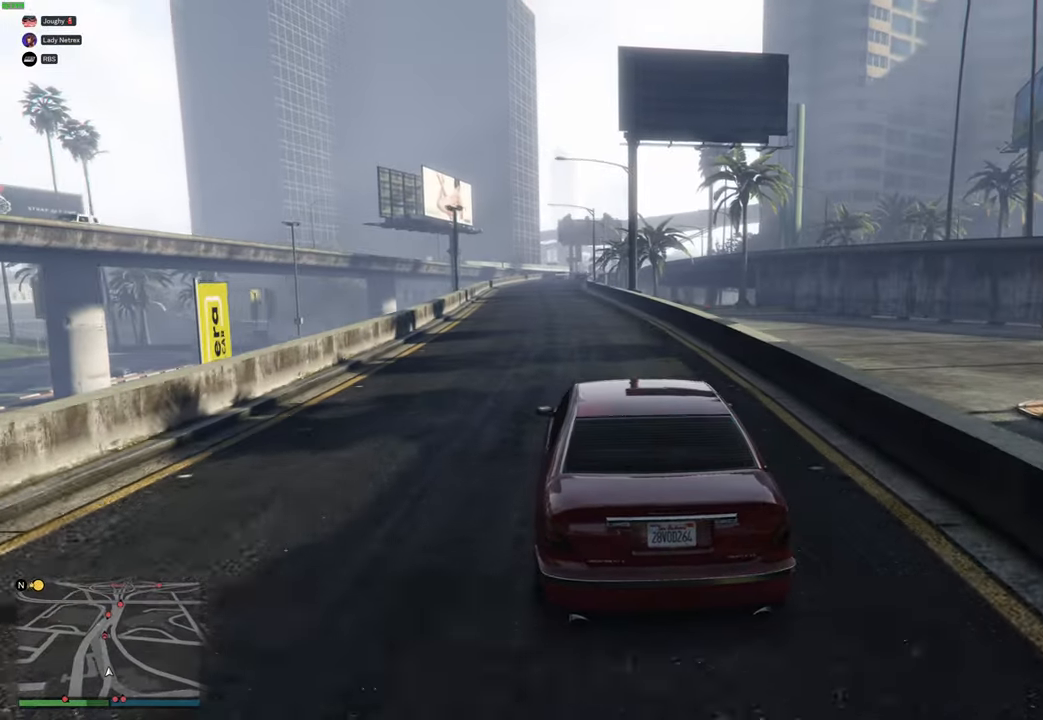
{"buttons": ["R2"], "left_stick": "center", "right_stick": "center", "events": [[83, "left_stick", "right"], [133, "left_stick", "center"]]}
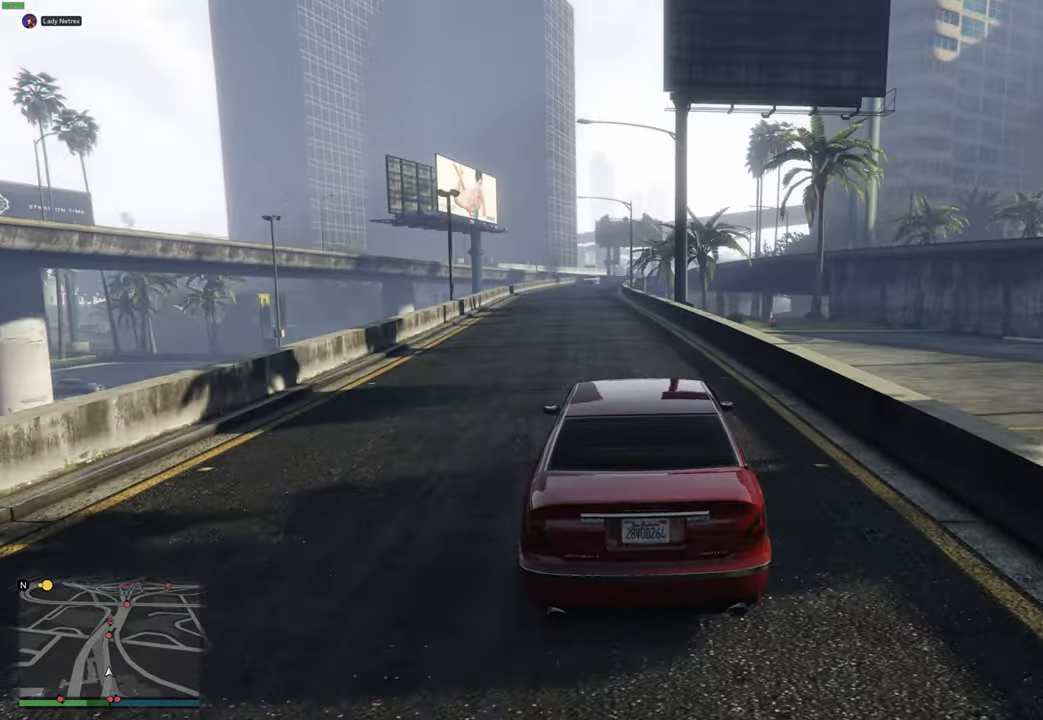
{"buttons": ["R2"], "left_stick": "center", "right_stick": "center", "events": [[33, "left_stick", "left"], [117, "left_stick", "center"], [200, "left_stick", "up-left"], [300, "left_stick", "center"], [433, "left_stick", "right"], [483, "left_stick", "center"]]}
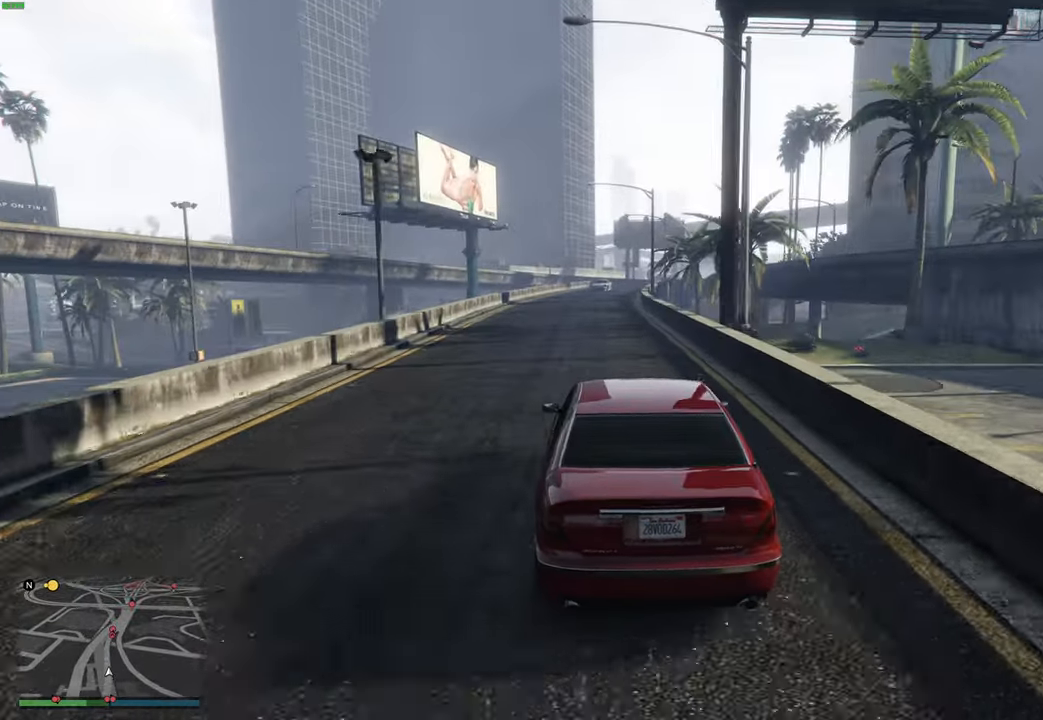
{"buttons": ["R2"], "left_stick": "center", "right_stick": "center", "events": [[200, "left_stick", "right"], [283, "left_stick", "center"], [433, "left_stick", "right"], [500, "left_stick", "center"]]}
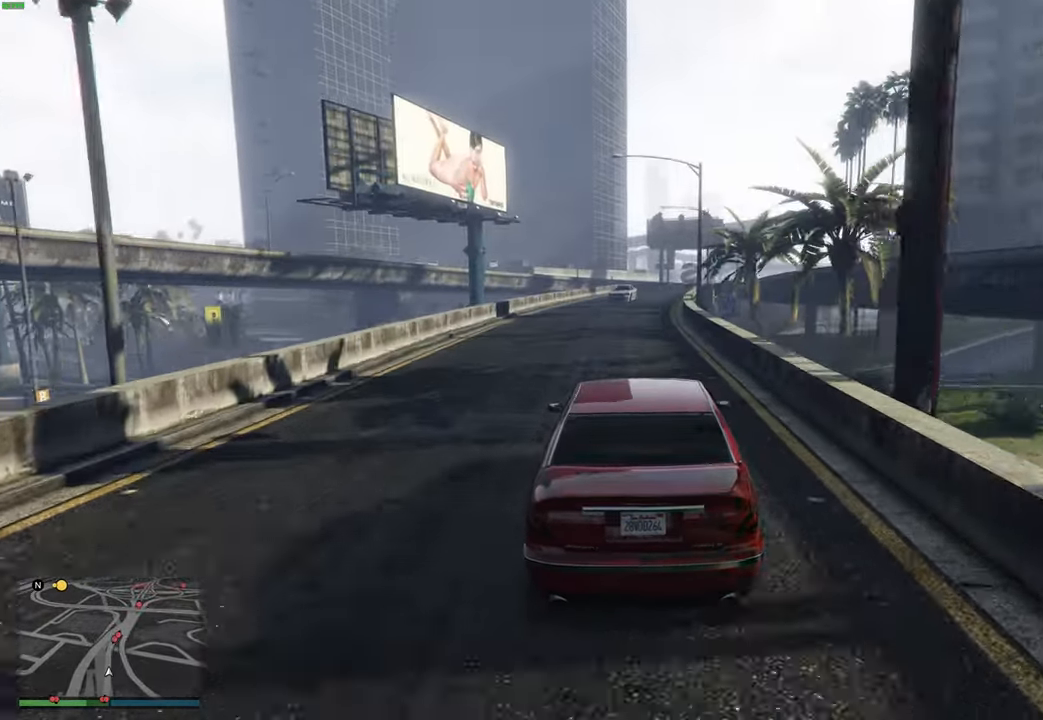
{"buttons": ["R2"], "left_stick": "center", "right_stick": "center", "events": [[267, "left_stick", "right"], [467, "left_stick", "center"]]}
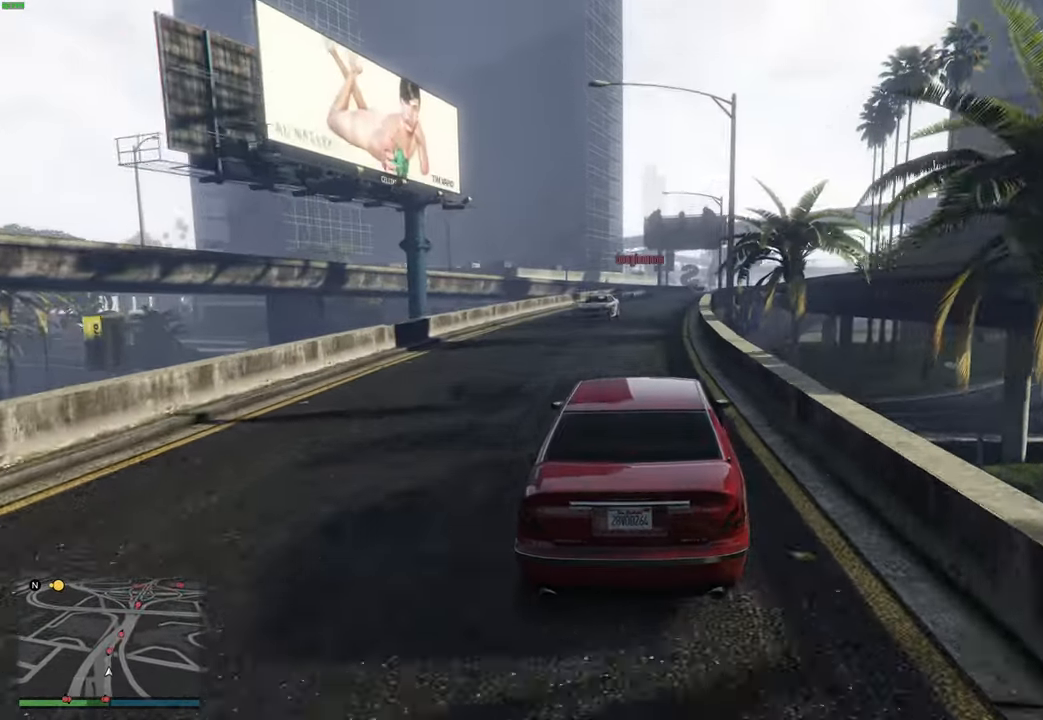
{"buttons": ["R2"], "left_stick": "center", "right_stick": "center", "events": [[183, "left_stick", "left"], [283, "left_stick", "center"]]}
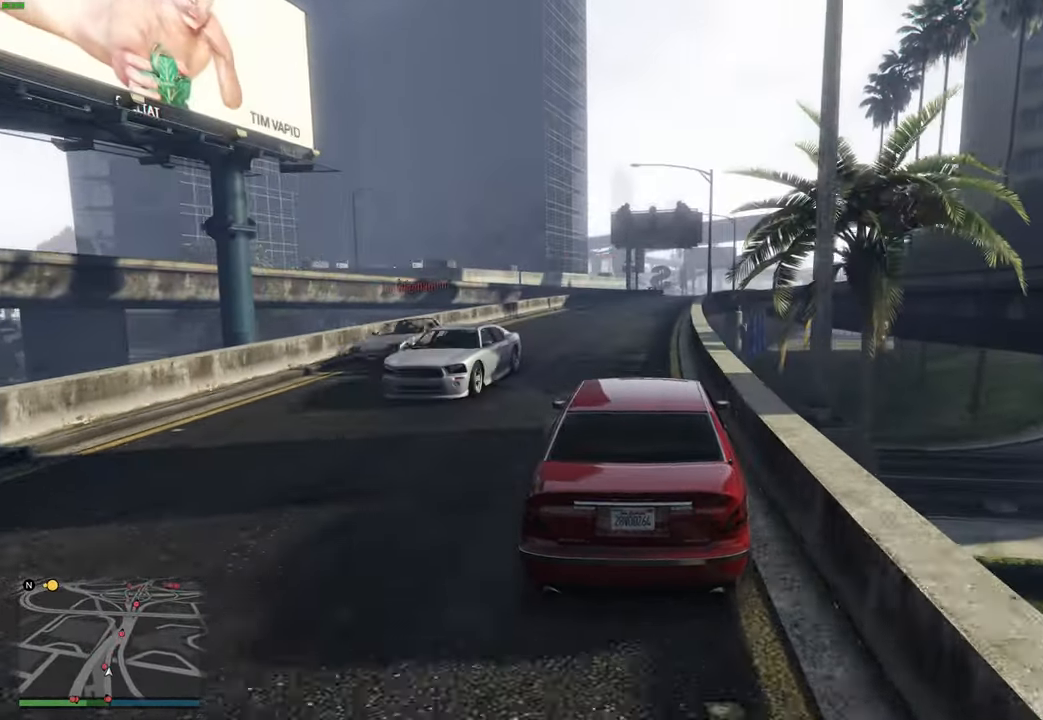
{"buttons": ["R2"], "left_stick": "center", "right_stick": "center", "events": [[300, "left_stick", "right"], [383, "left_stick", "center"]]}
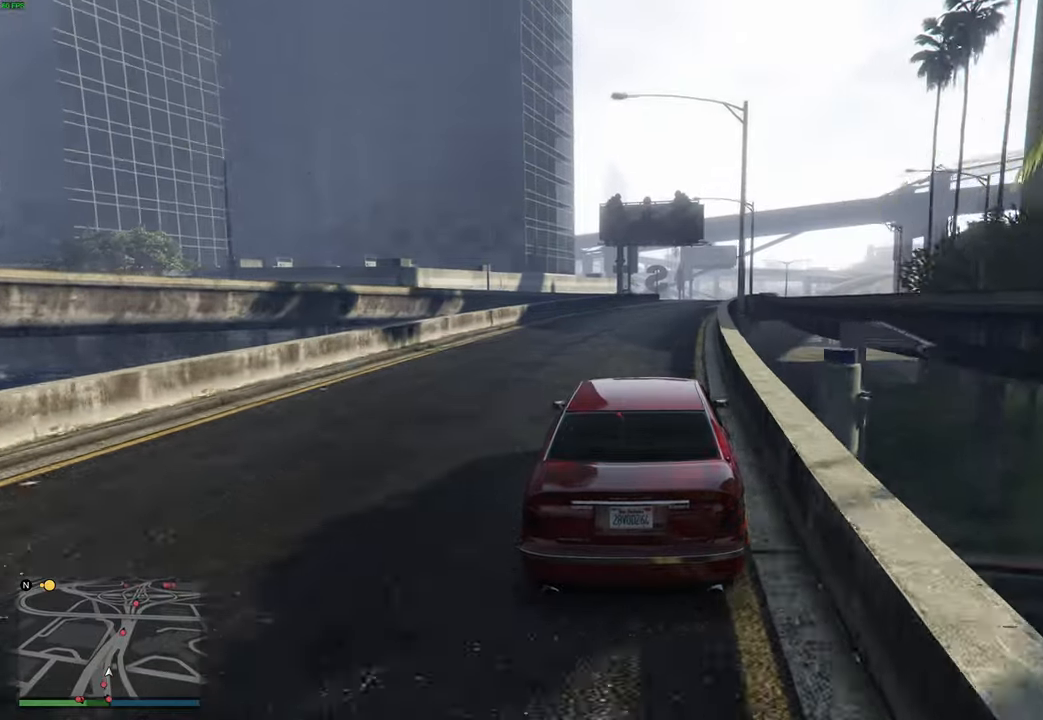
{"buttons": ["R2"], "left_stick": "center", "right_stick": "center", "events": [[200, "left_stick", "right"], [317, "left_stick", "center"], [400, "left_stick", "right"], [500, "left_stick", "center"]]}
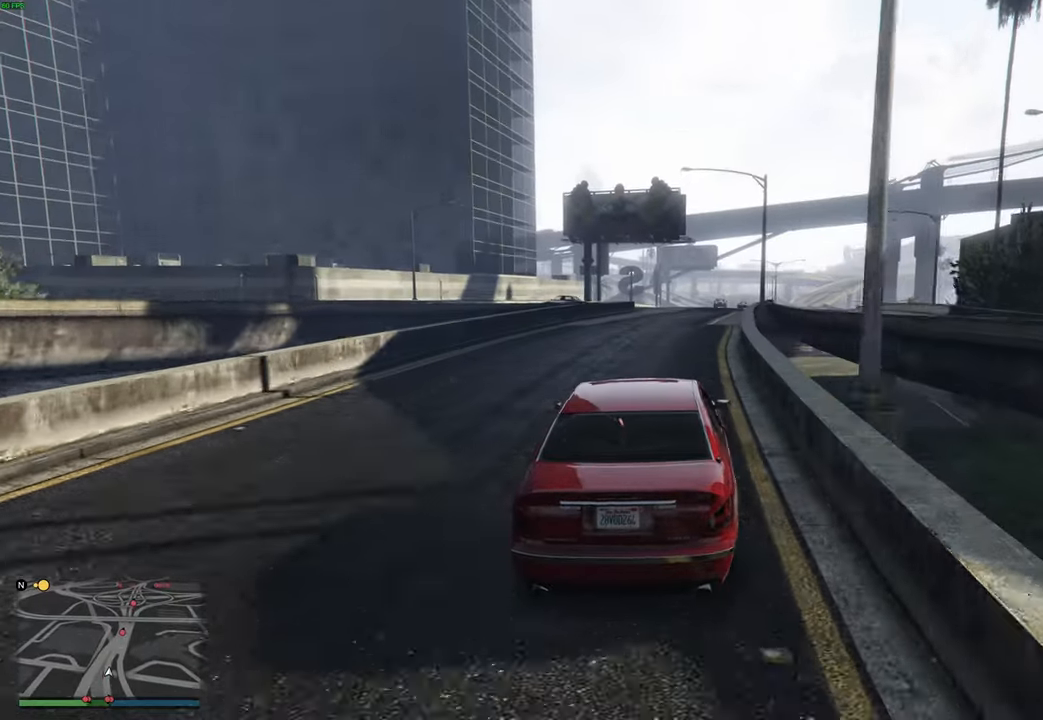
{"buttons": ["R2"], "left_stick": "right", "right_stick": "center", "events": [[300, "left_stick", "right"], [383, "left_stick", "center"], [500, "left_stick", "right"]]}
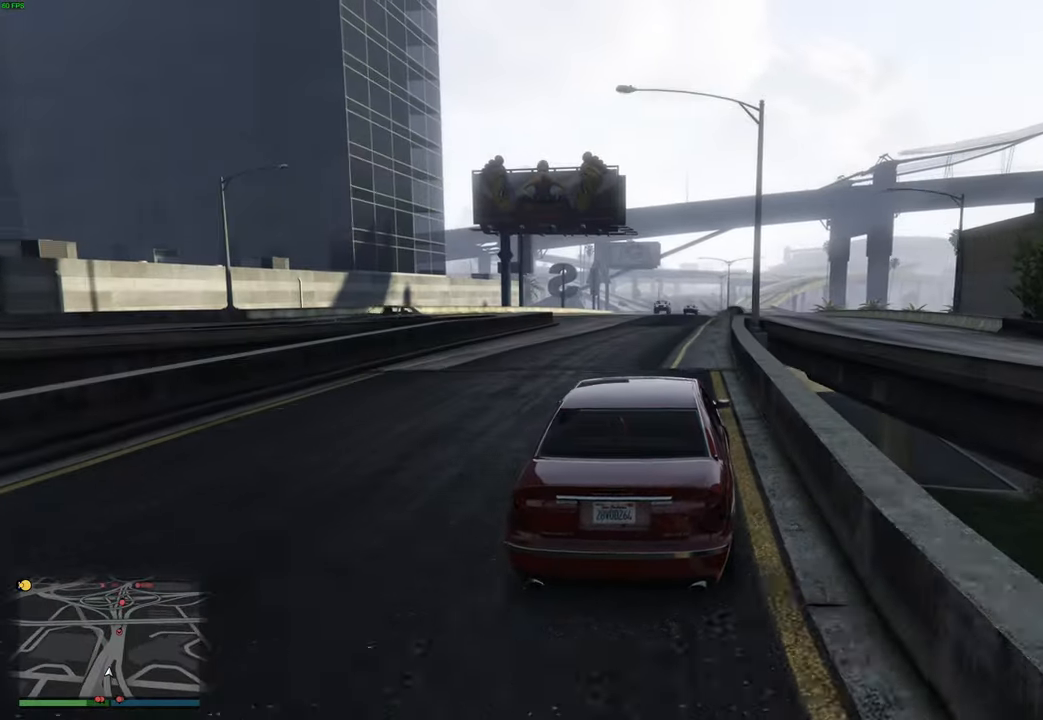
{"buttons": ["R2"], "left_stick": "center", "right_stick": "center", "events": [[100, "left_stick", "center"], [417, "left_stick", "right"], [467, "left_stick", "center"]]}
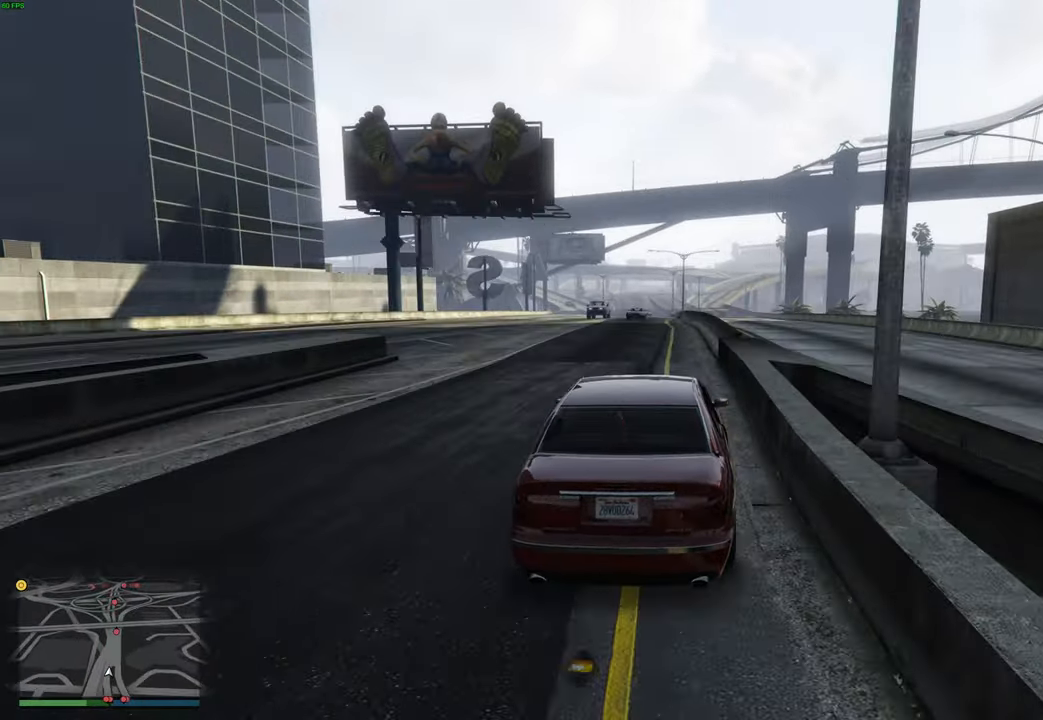
{"buttons": ["R2"], "left_stick": "center", "right_stick": "center", "events": [[400, "left_stick", "up-left"], [483, "left_stick", "center"]]}
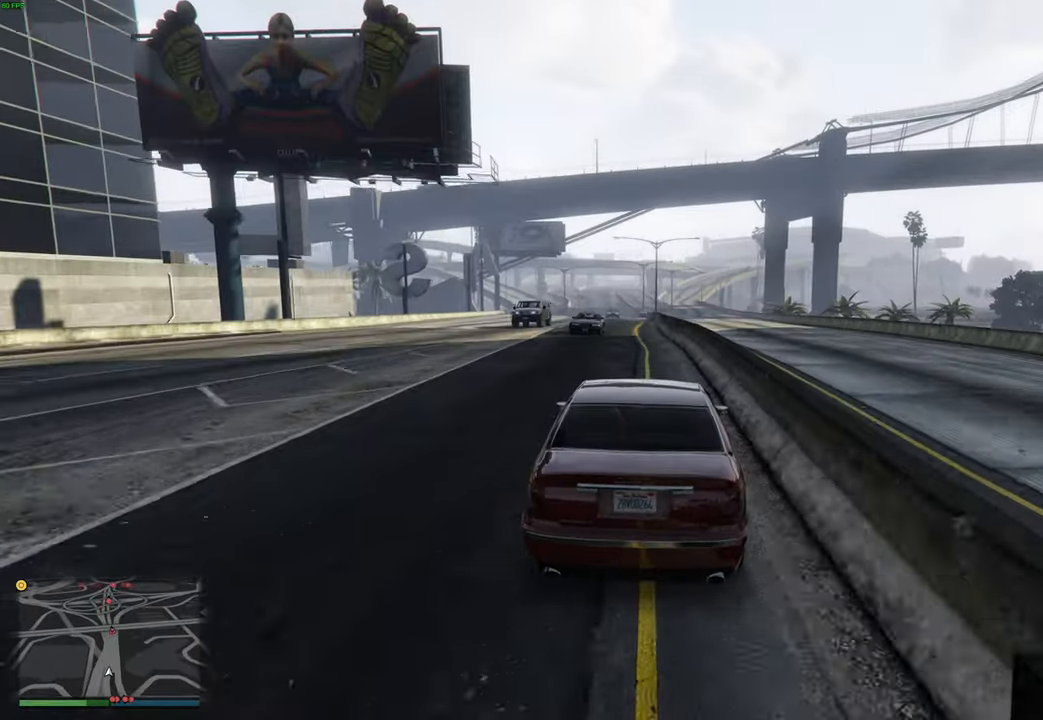
{"buttons": ["R2"], "left_stick": "center", "right_stick": "center", "events": []}
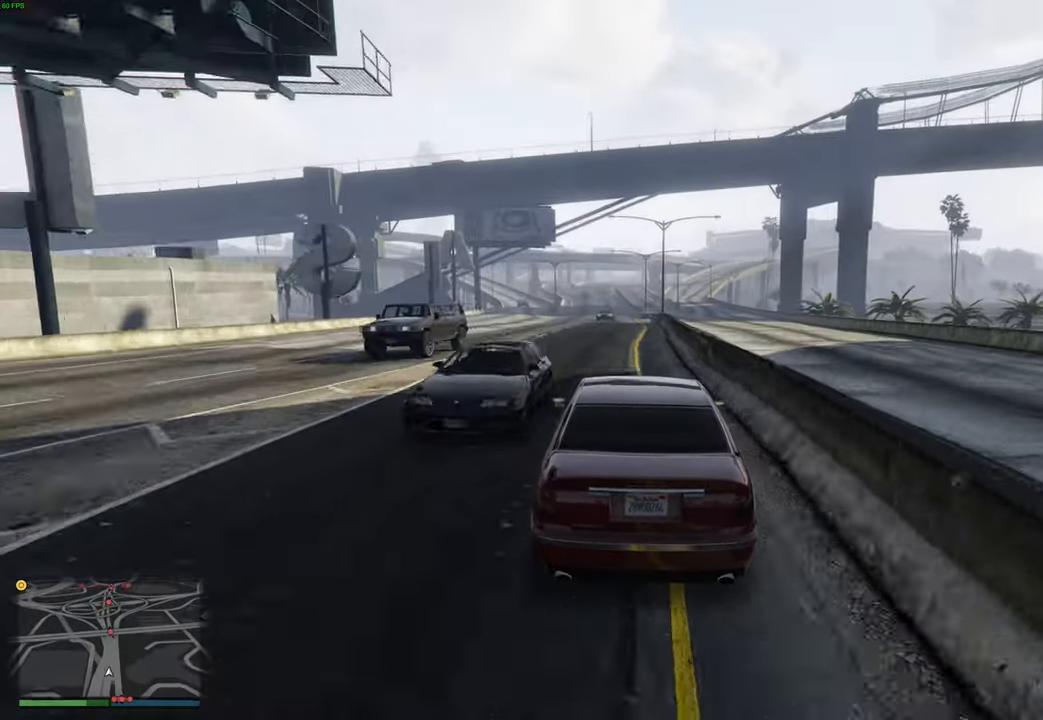
{"buttons": ["R2"], "left_stick": "center", "right_stick": "center", "events": []}
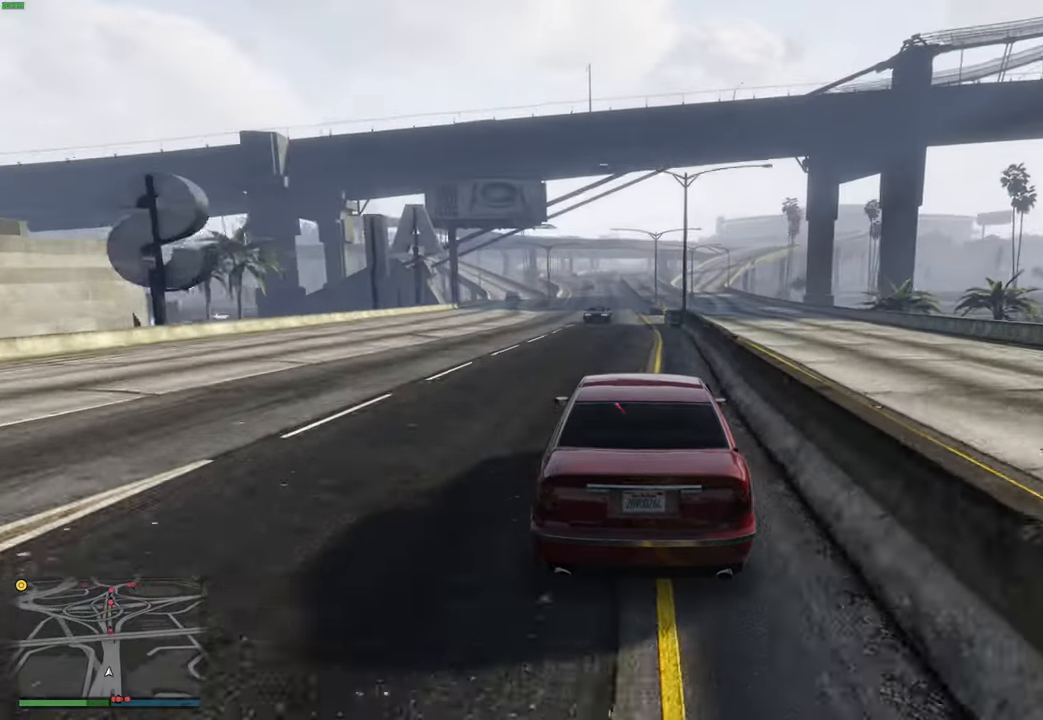
{"buttons": ["R2"], "left_stick": "center", "right_stick": "center", "events": []}
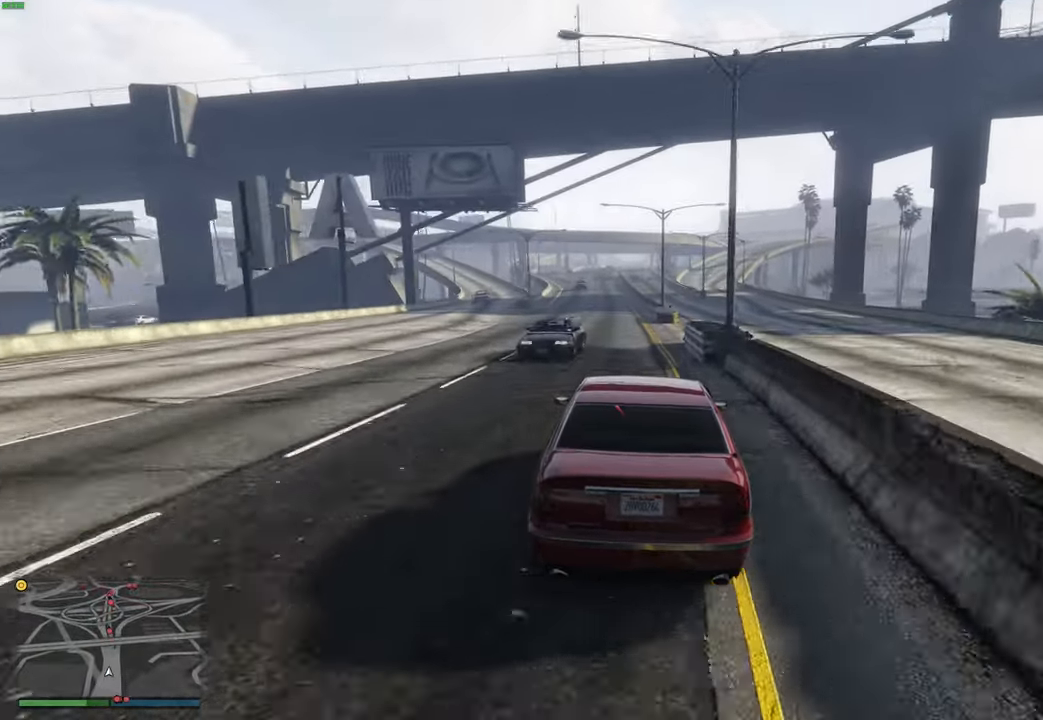
{"buttons": ["R2"], "left_stick": "center", "right_stick": "center", "events": [[150, "left_stick", "right"], [417, "left_stick", "center"]]}
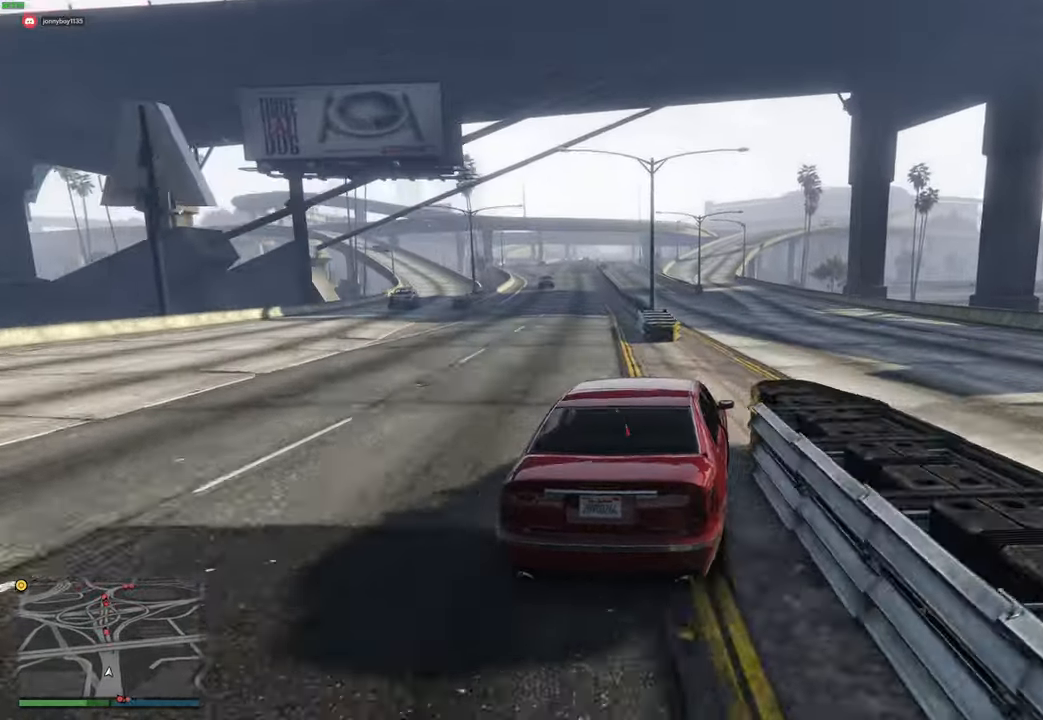
{"buttons": ["R2"], "left_stick": "up-left", "right_stick": "center", "events": [[250, "left_stick", "left"], [383, "left_stick", "center"], [467, "left_stick", "up-left"]]}
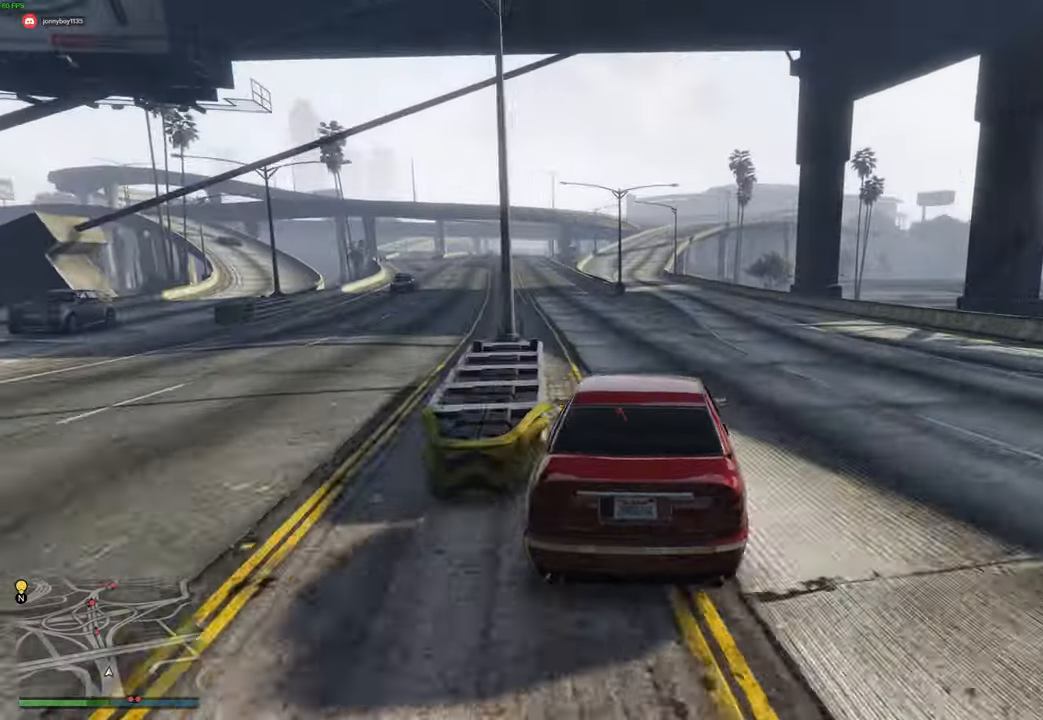
{"buttons": ["R2"], "left_stick": "center", "right_stick": "center", "events": [[83, "left_stick", "center"], [150, "left_stick", "left"], [267, "left_stick", "center"]]}
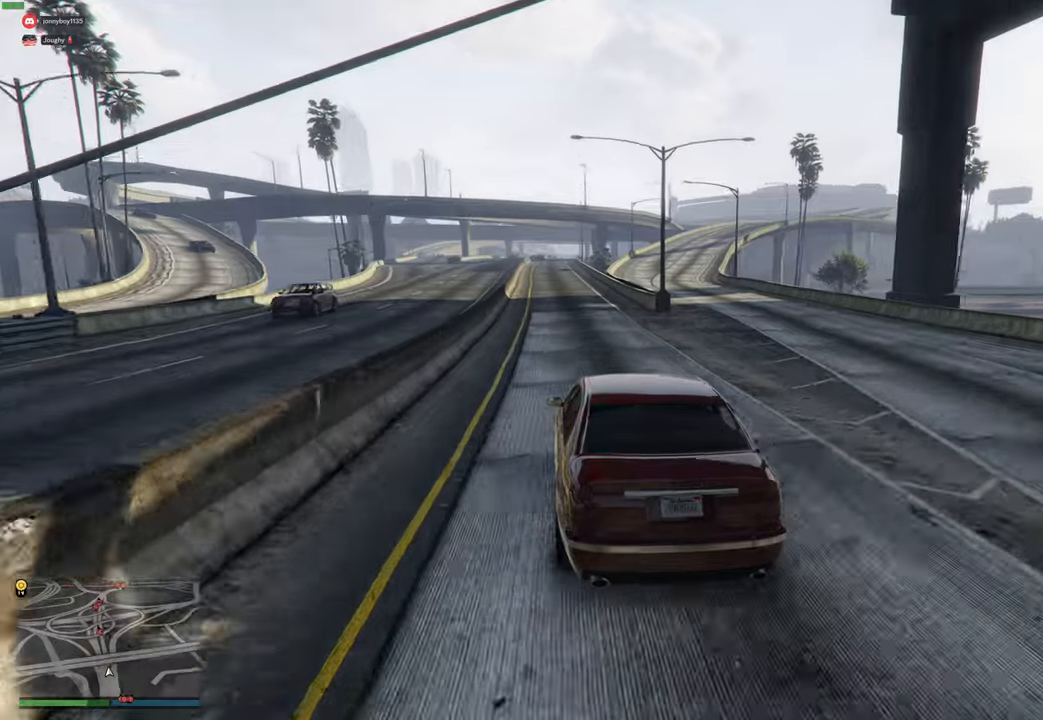
{"buttons": ["R2"], "left_stick": "left", "right_stick": "center", "events": [[483, "left_stick", "left"]]}
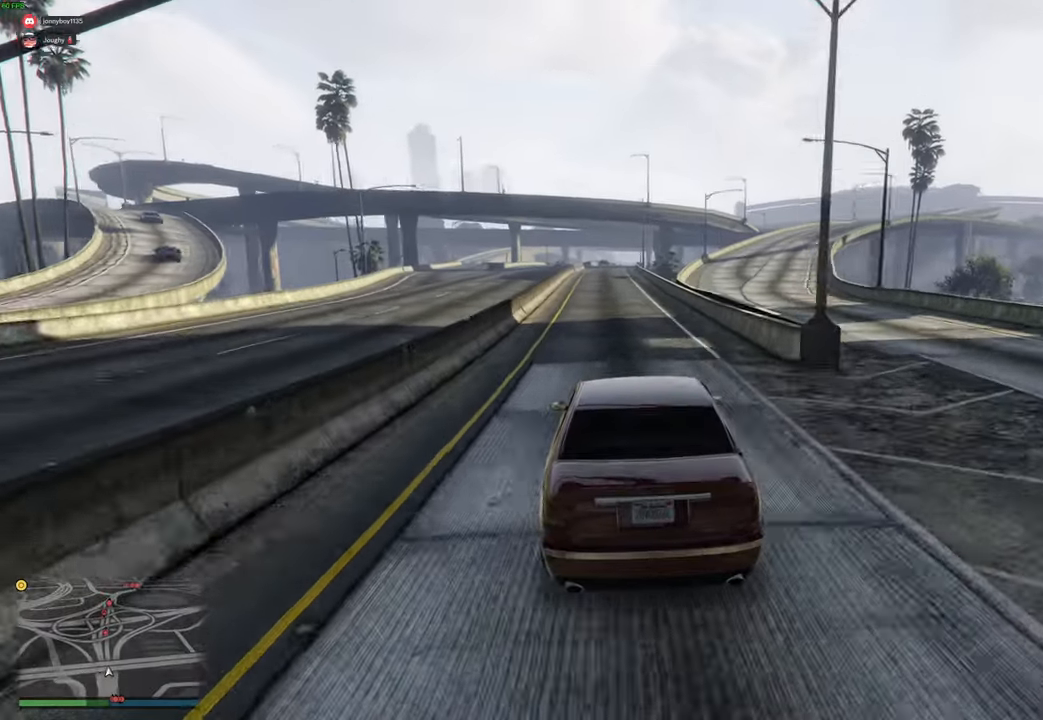
{"buttons": ["R2"], "left_stick": "center", "right_stick": "center", "events": [[67, "left_stick", "center"], [383, "left_stick", "right"], [467, "left_stick", "center"]]}